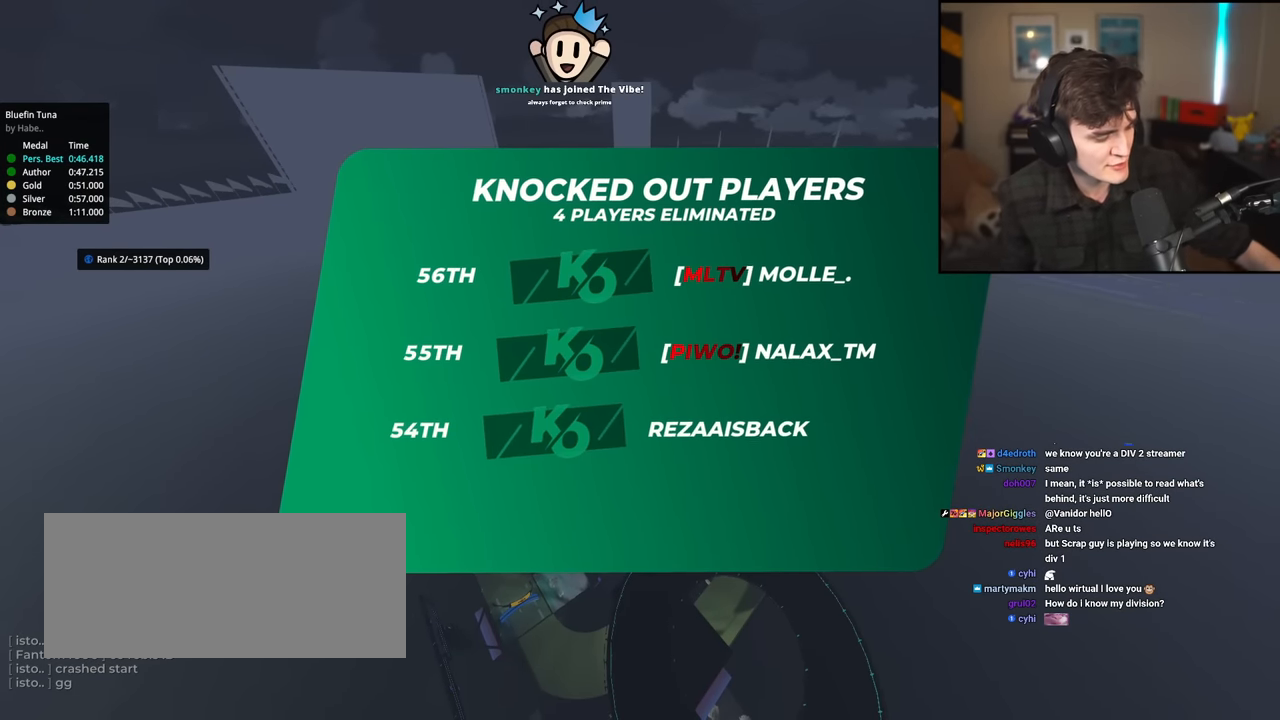
Gameplay with keyboard; each line is a JSON object with the keys held at the frame after it. "events" lists presses ("down") and releases ("up") of "brake", "down", "left", "right" and "up" between this image and that frame as [ms after this image, input, new state], when the widget could be followed in between. No other keys are recorded. Mouse input is not recorded. Key names are as the overlay labels them; some are game actions (e.g. jump) rather than physical keys.
{"keys": ["right"], "events": [[500, "right", "down"]]}
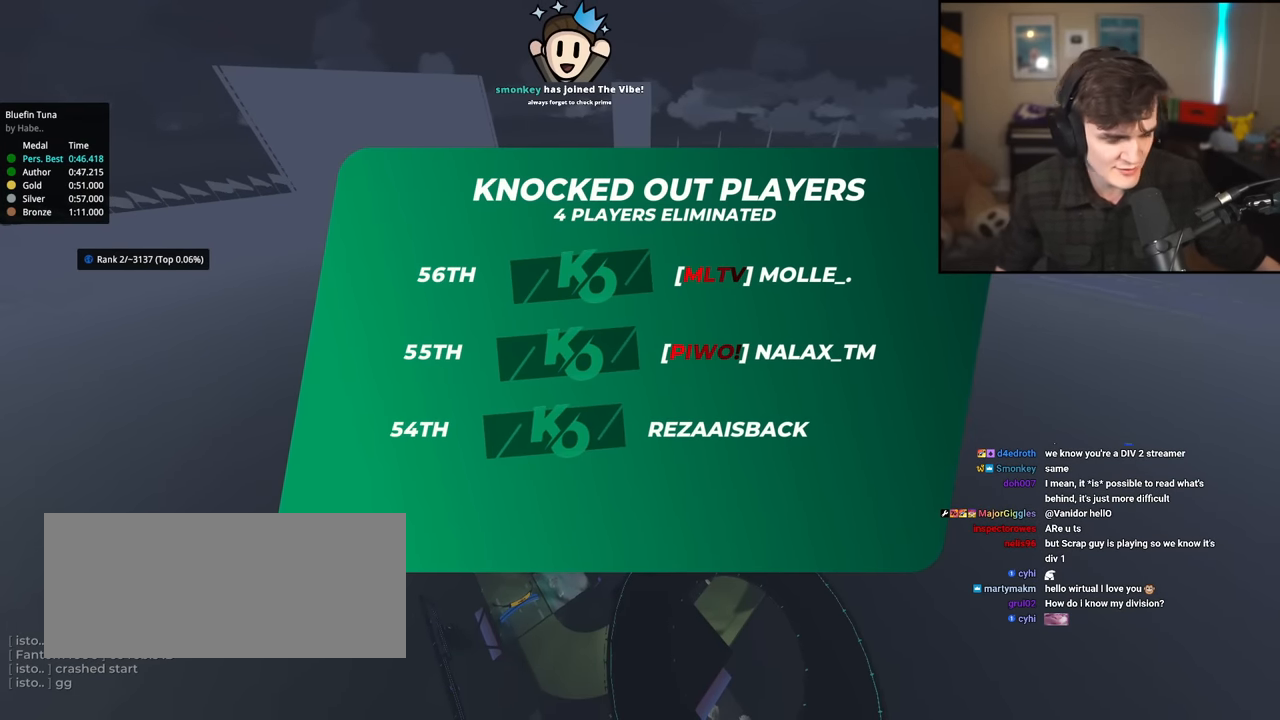
{"keys": [], "events": [[100, "right", "up"], [234, "right", "down"], [284, "right", "up"]]}
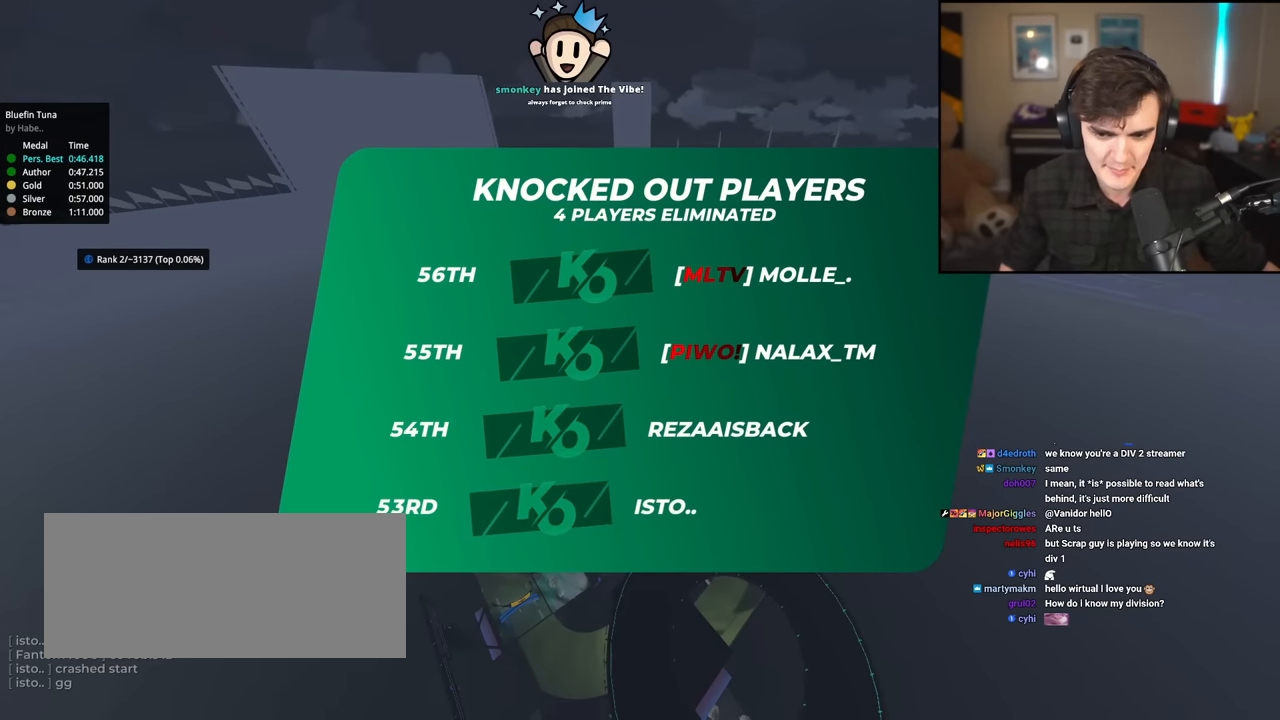
{"keys": [], "events": [[17, "right", "down"], [67, "right", "up"], [250, "right", "down"], [350, "right", "up"]]}
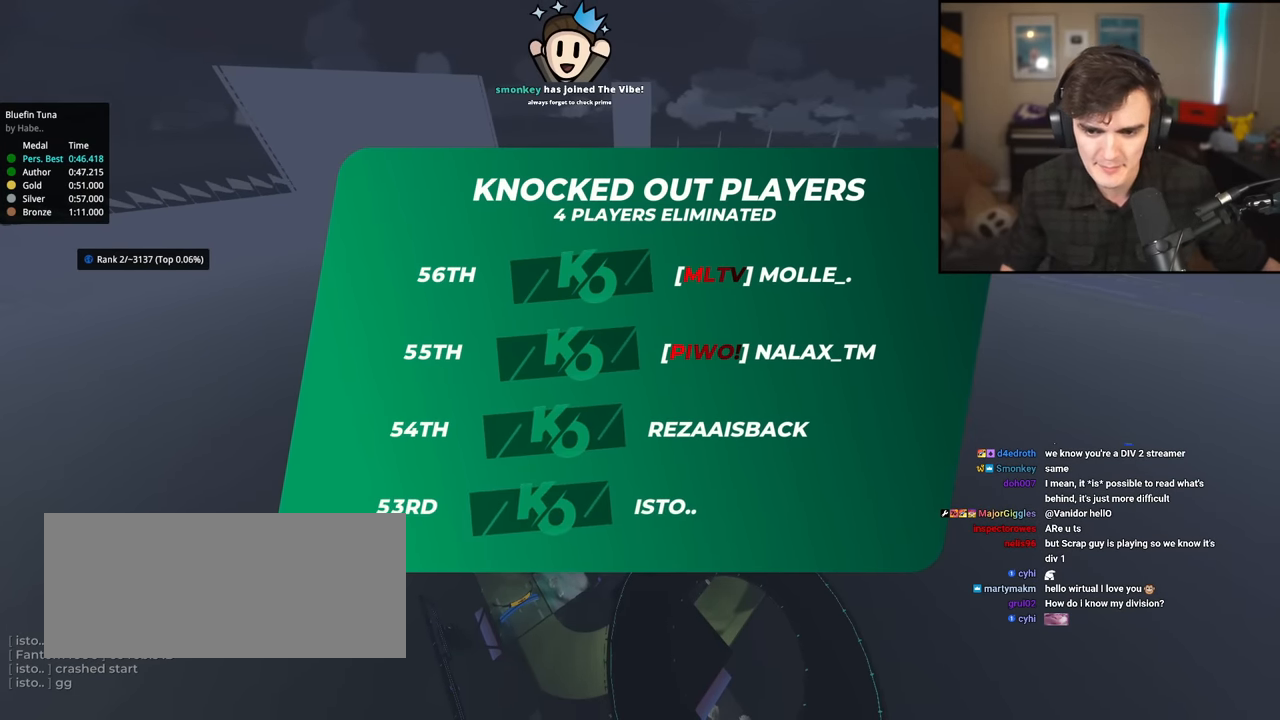
{"keys": ["up"], "events": [[34, "right", "down"], [84, "right", "up"], [317, "up", "down"]]}
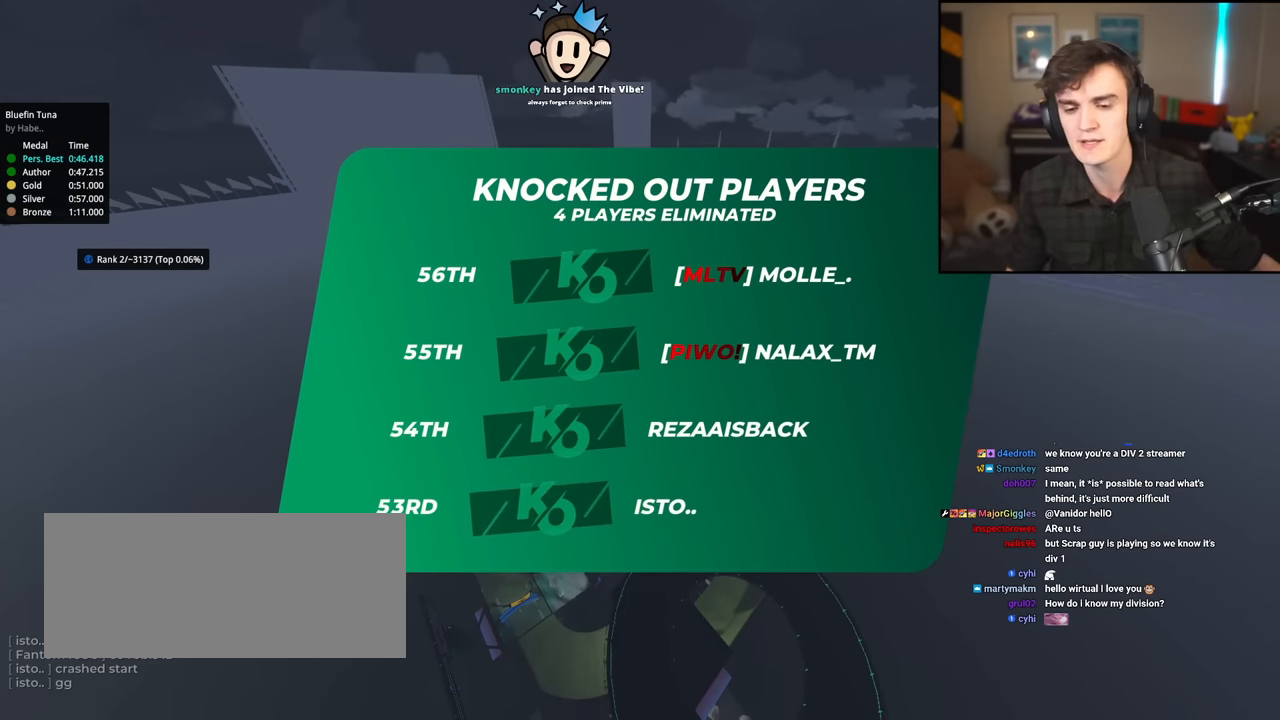
{"keys": ["up"], "events": []}
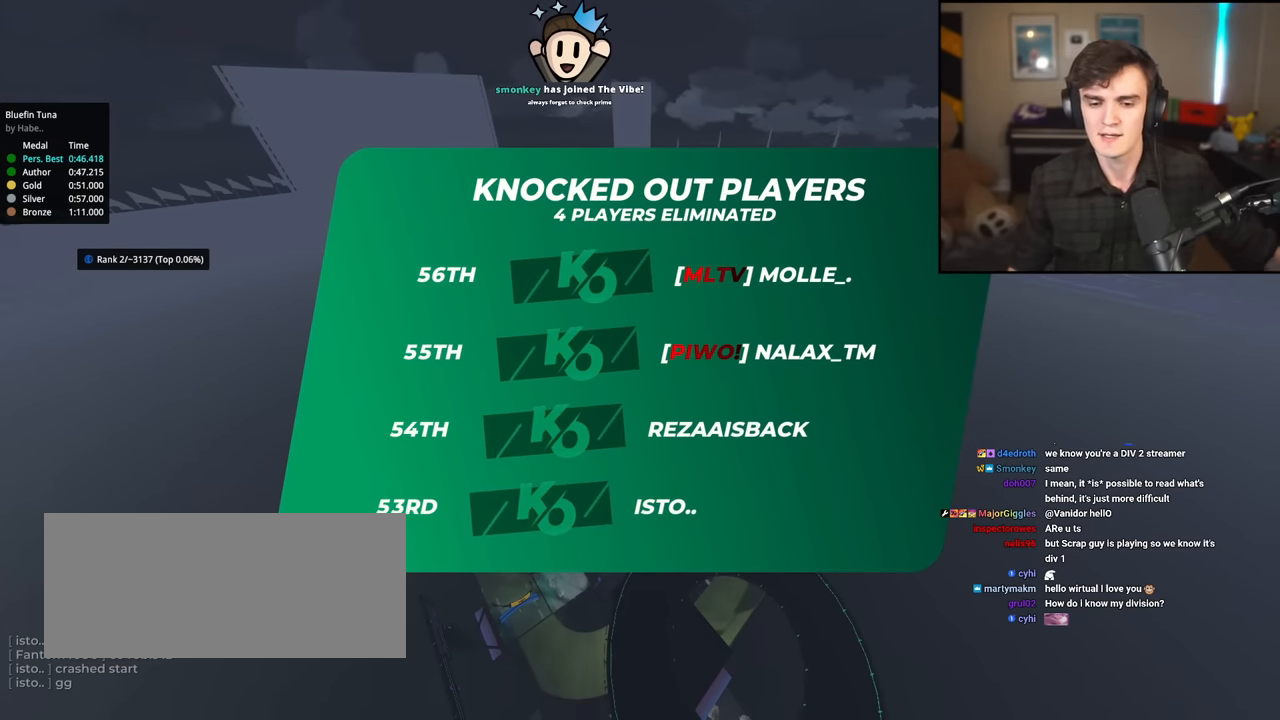
{"keys": ["up"], "events": []}
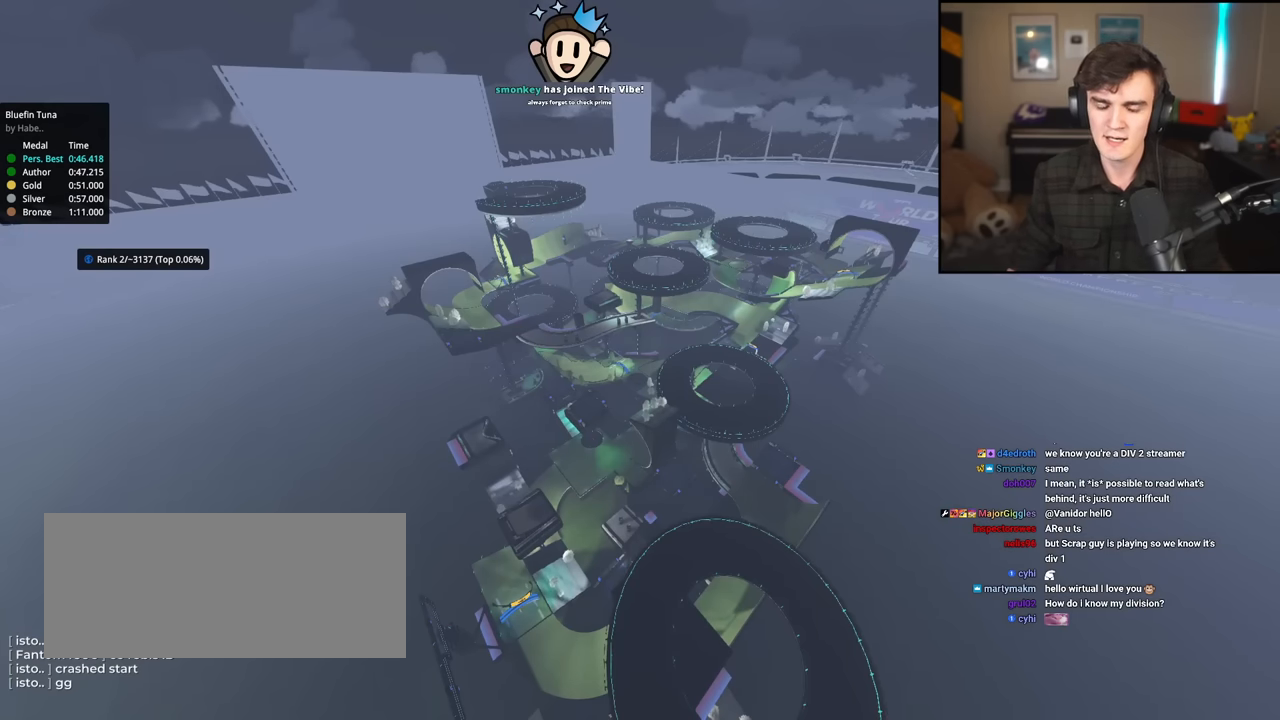
{"keys": ["up"], "events": [[133, "right", "down"], [184, "right", "up"]]}
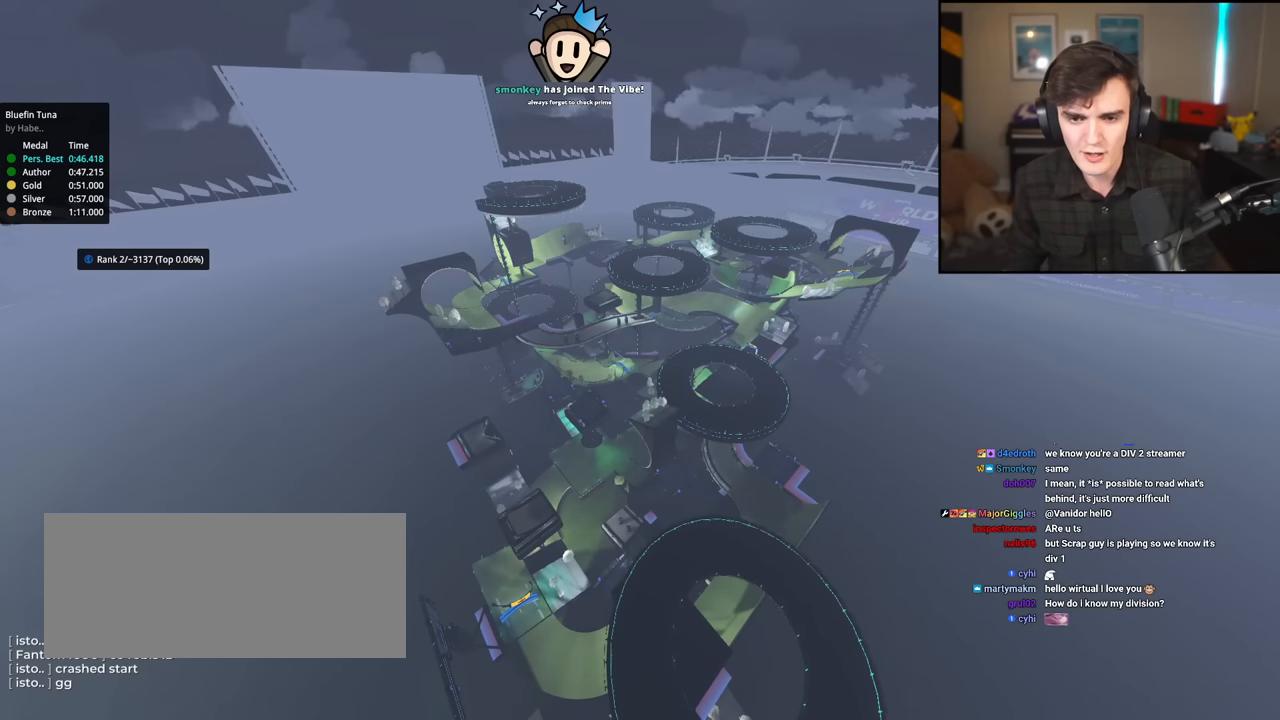
{"keys": ["up"], "events": []}
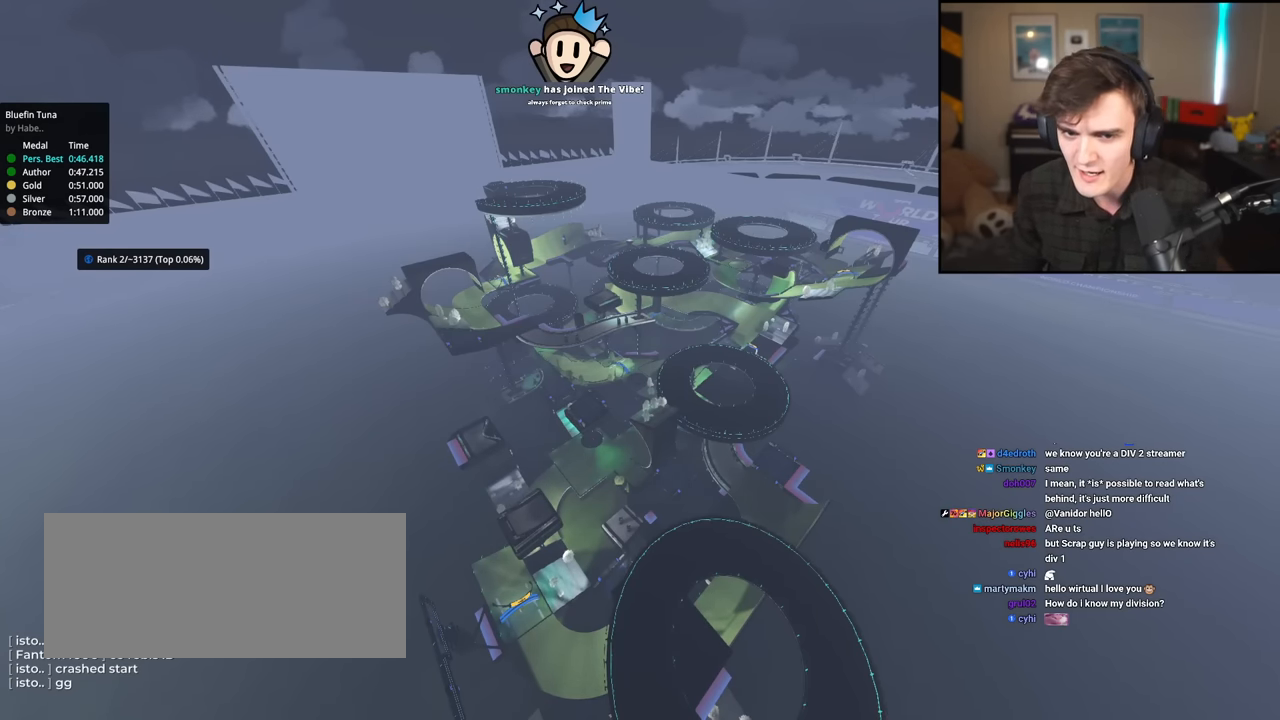
{"keys": ["up"], "events": []}
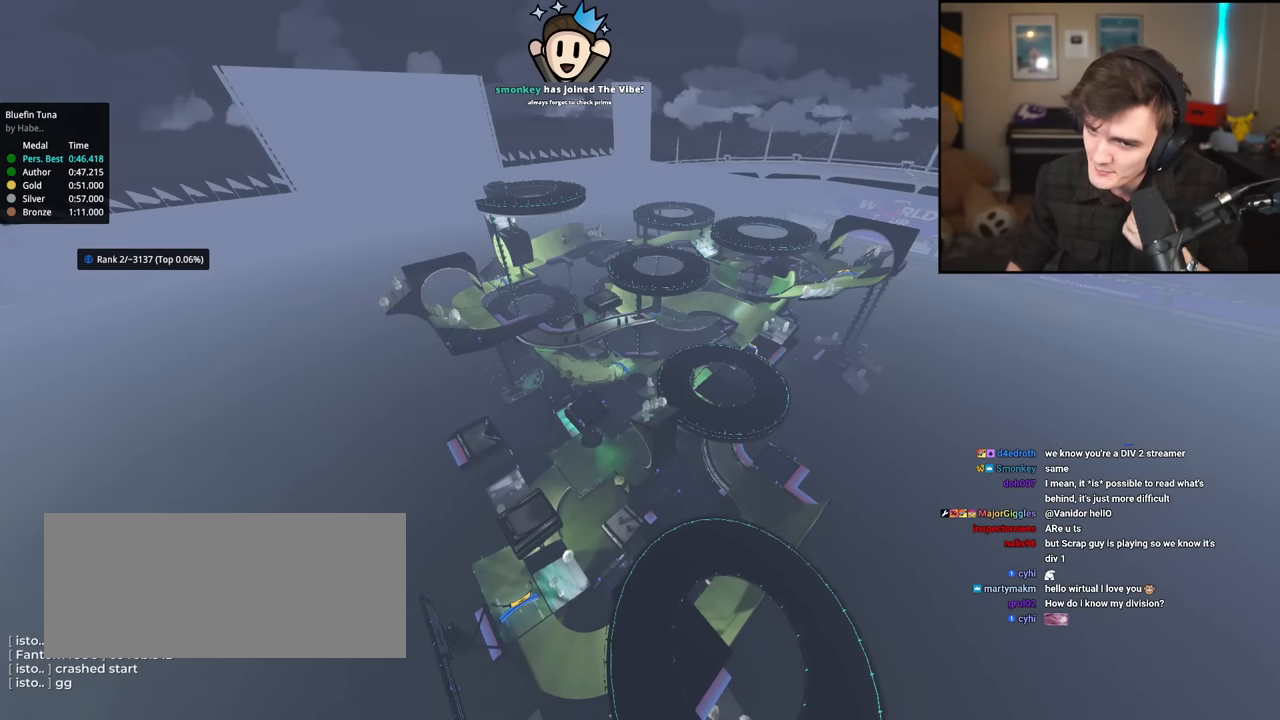
{"keys": ["up"], "events": []}
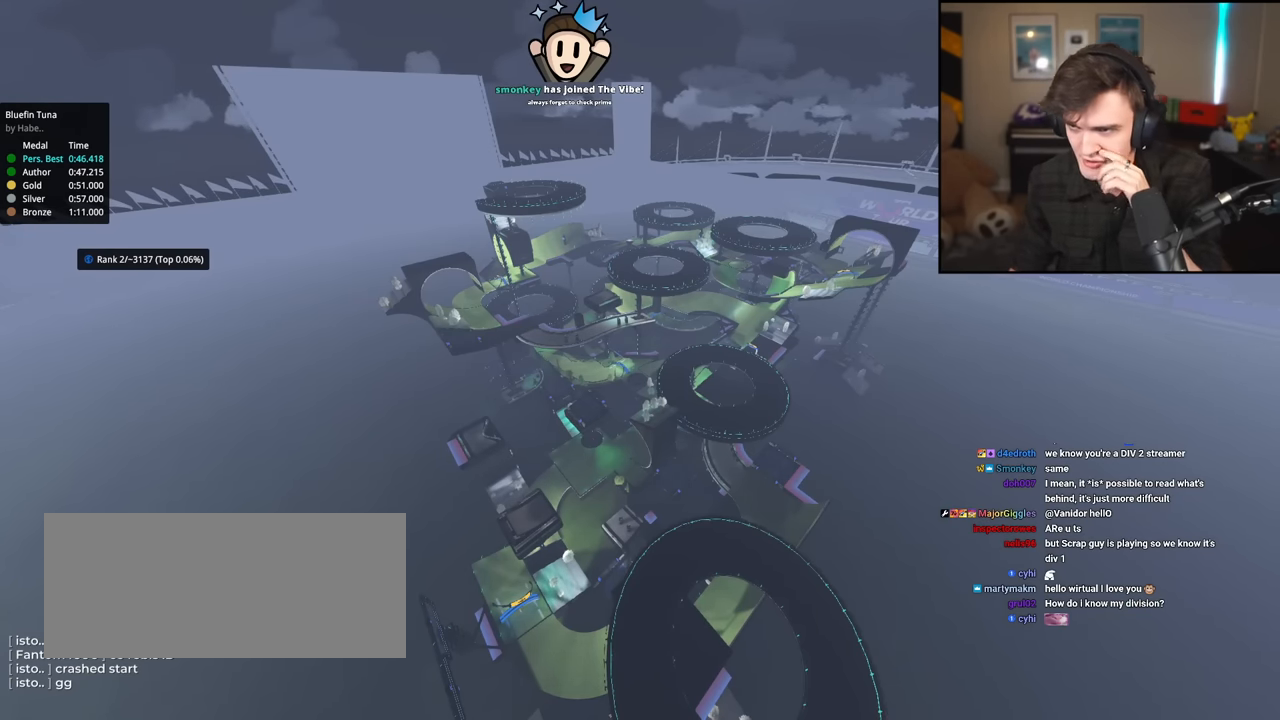
{"keys": ["up"], "events": []}
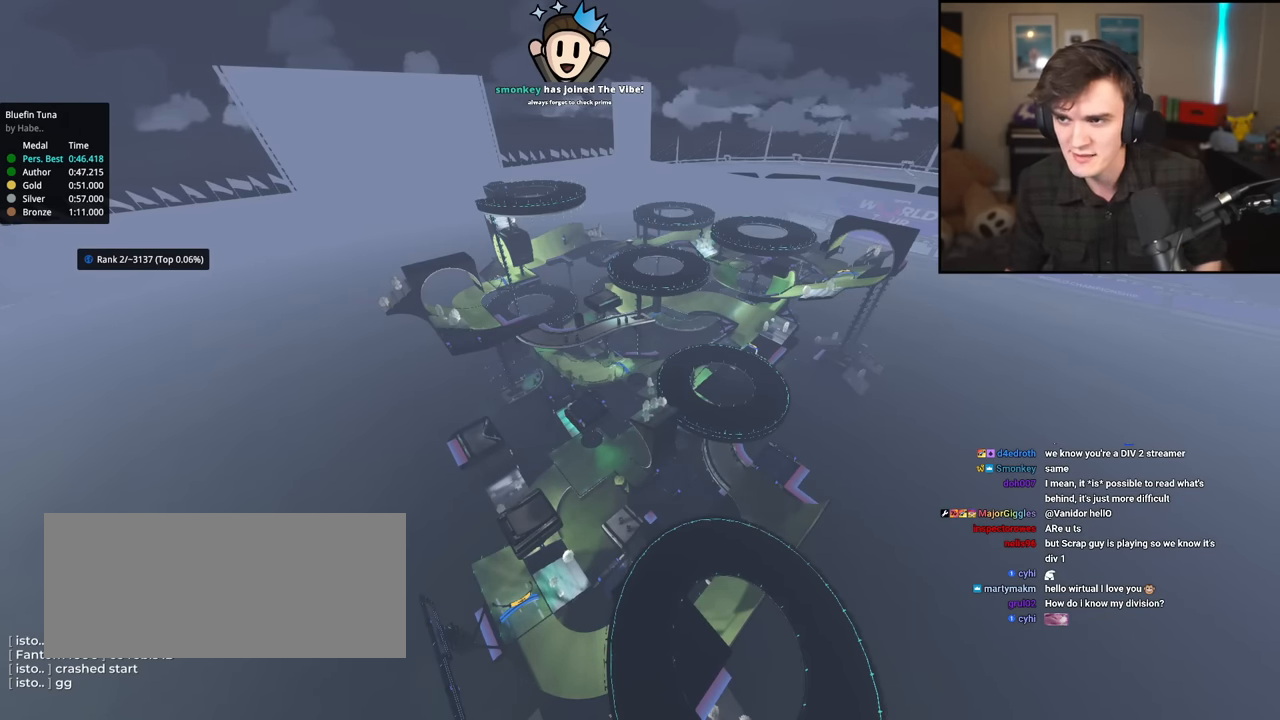
{"keys": ["up"], "events": []}
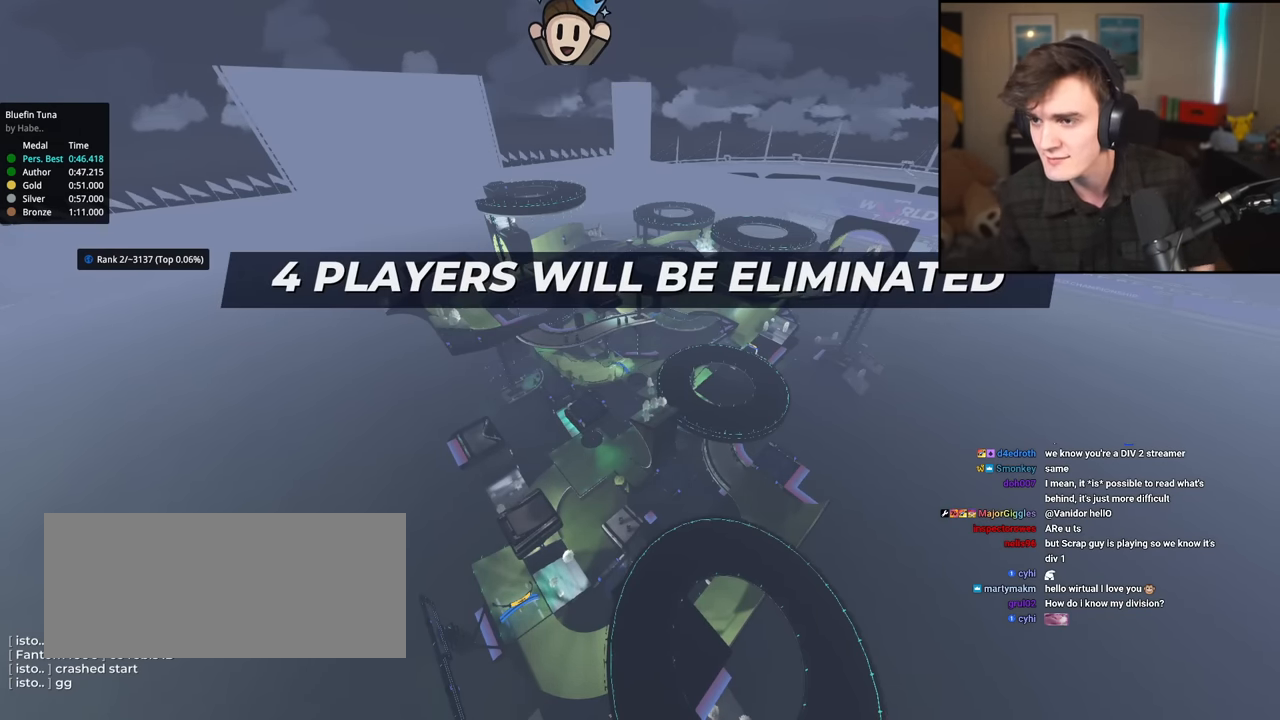
{"keys": ["up"], "events": []}
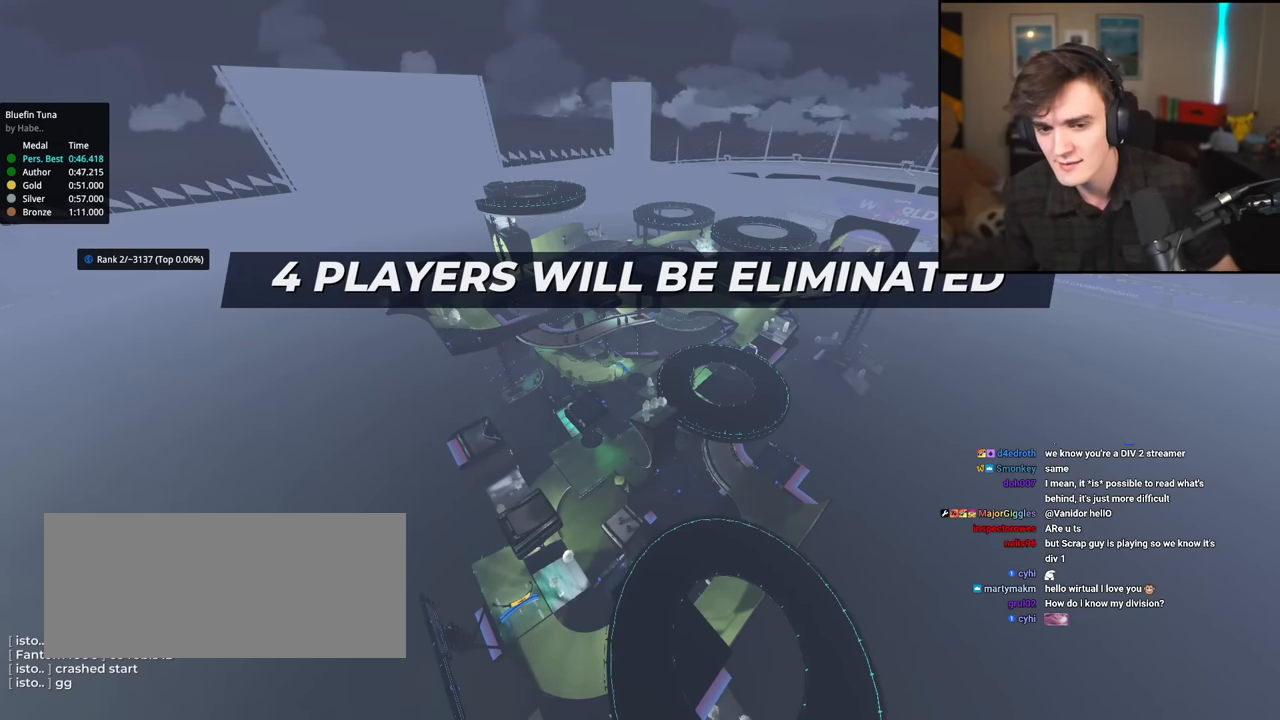
{"keys": ["up"], "events": []}
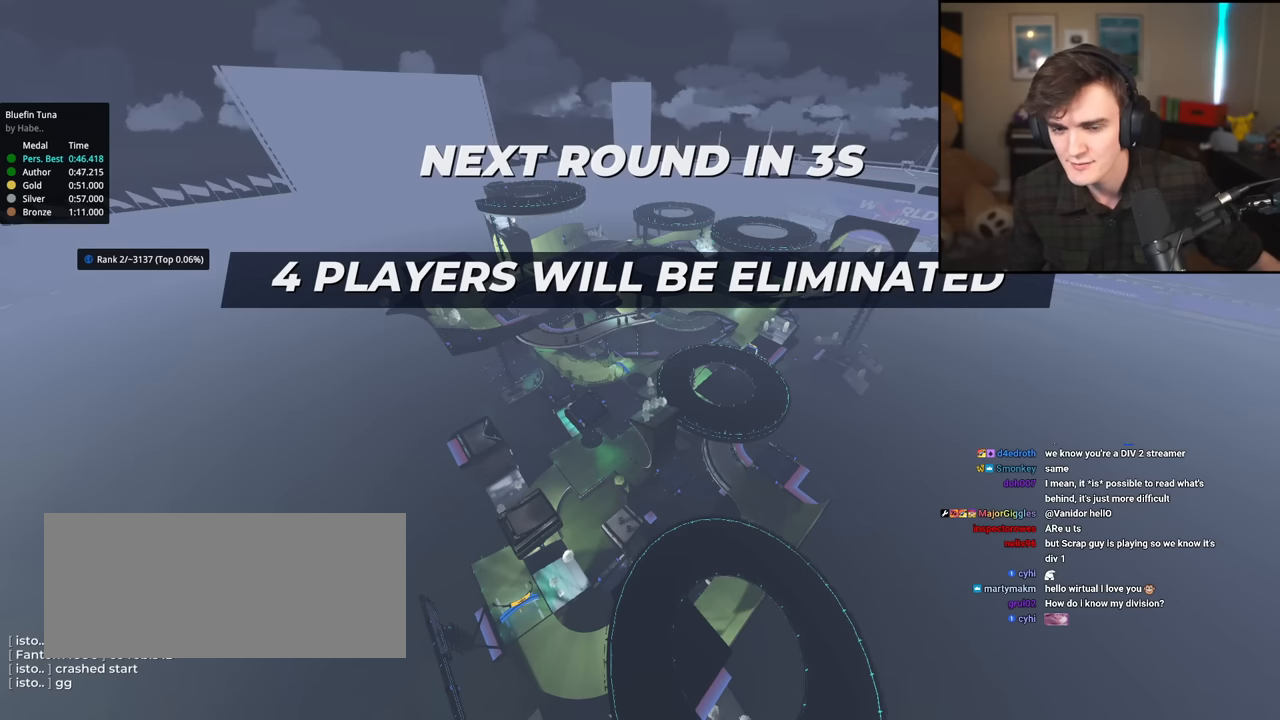
{"keys": ["up"], "events": []}
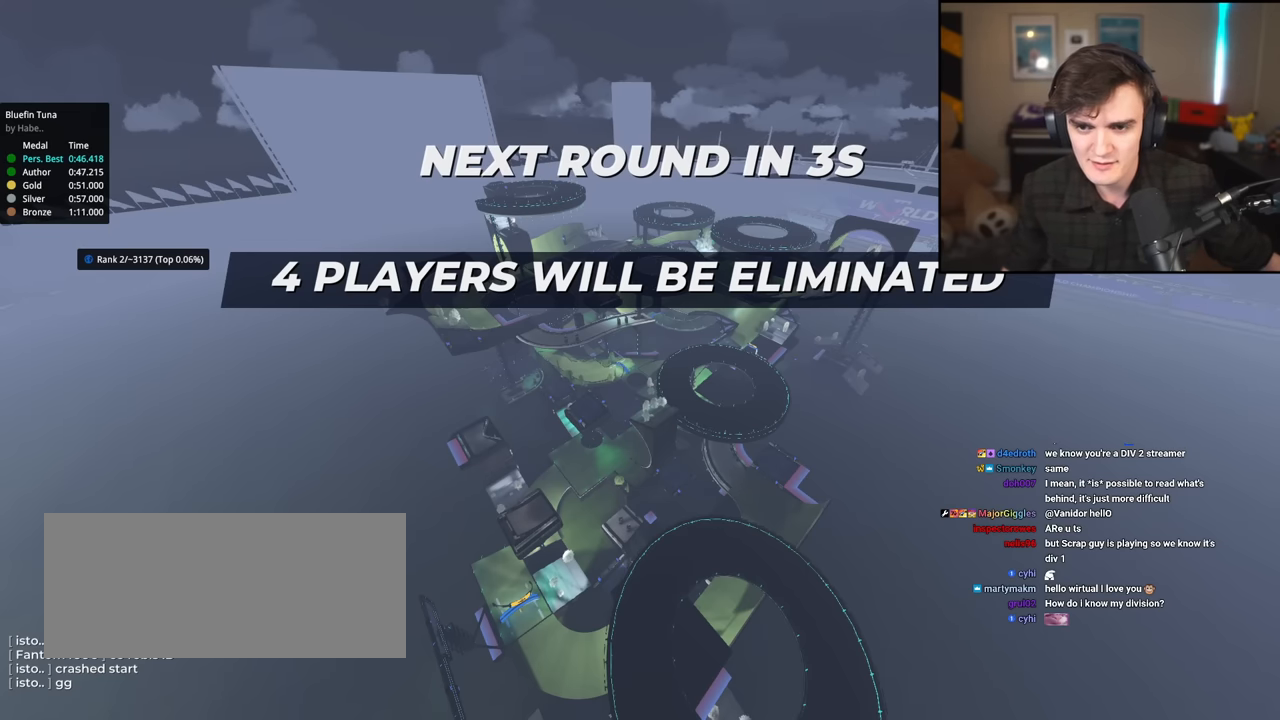
{"keys": ["up"], "events": []}
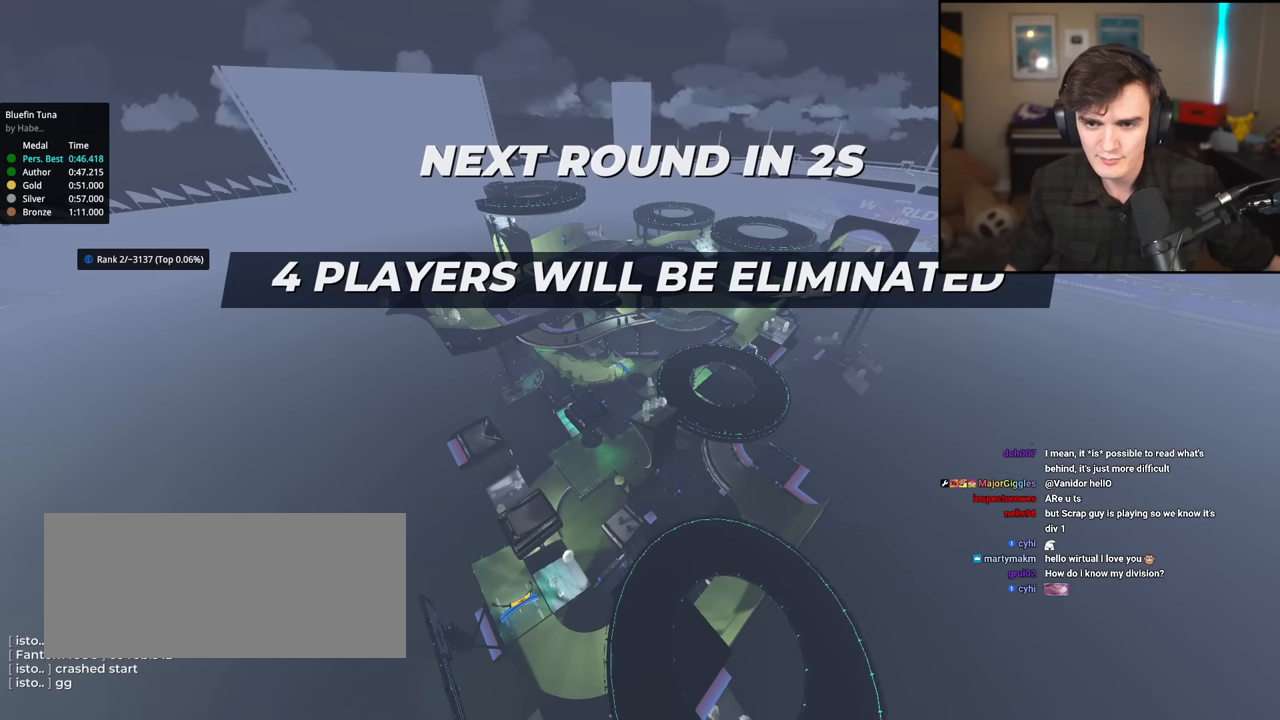
{"keys": ["up"], "events": []}
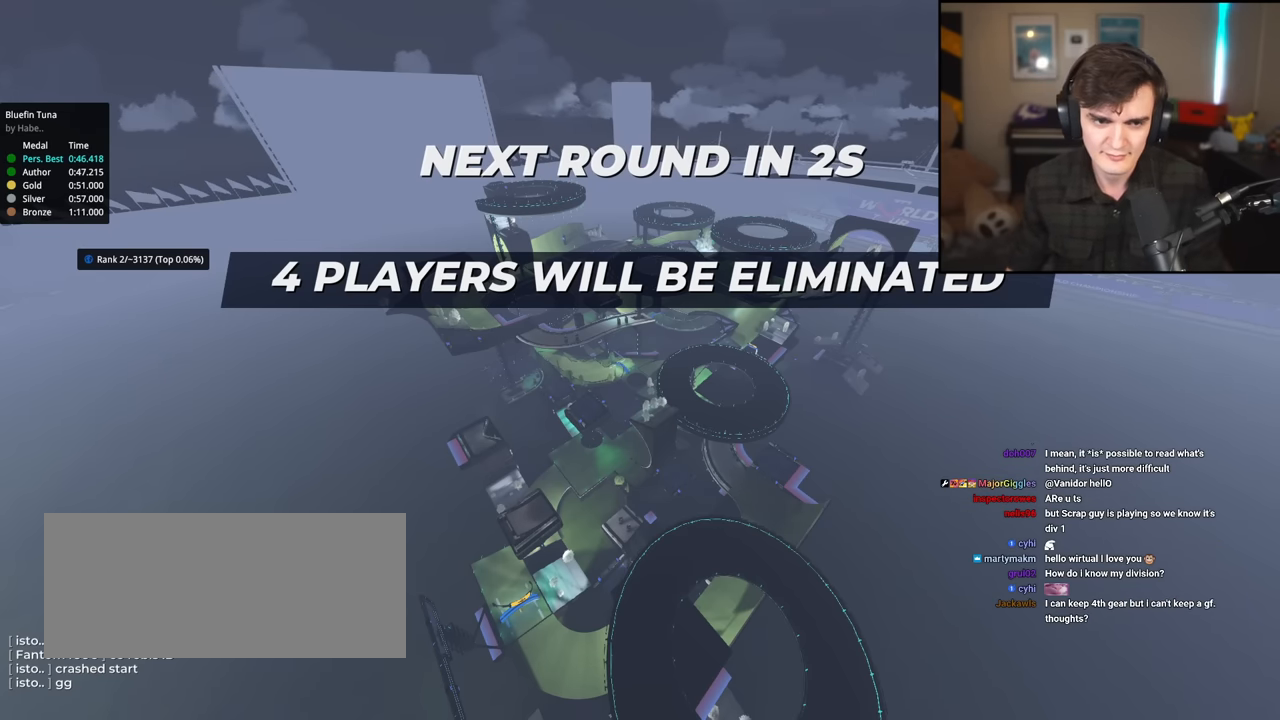
{"keys": ["up"], "events": []}
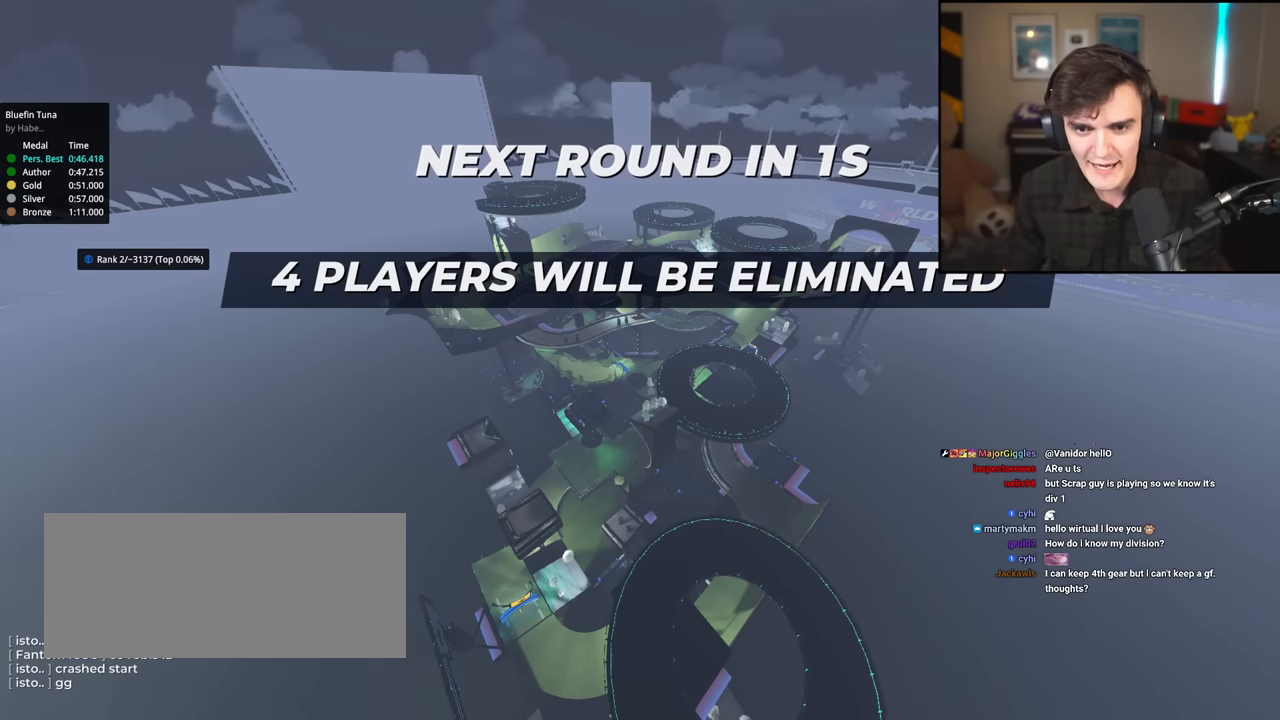
{"keys": ["up"], "events": []}
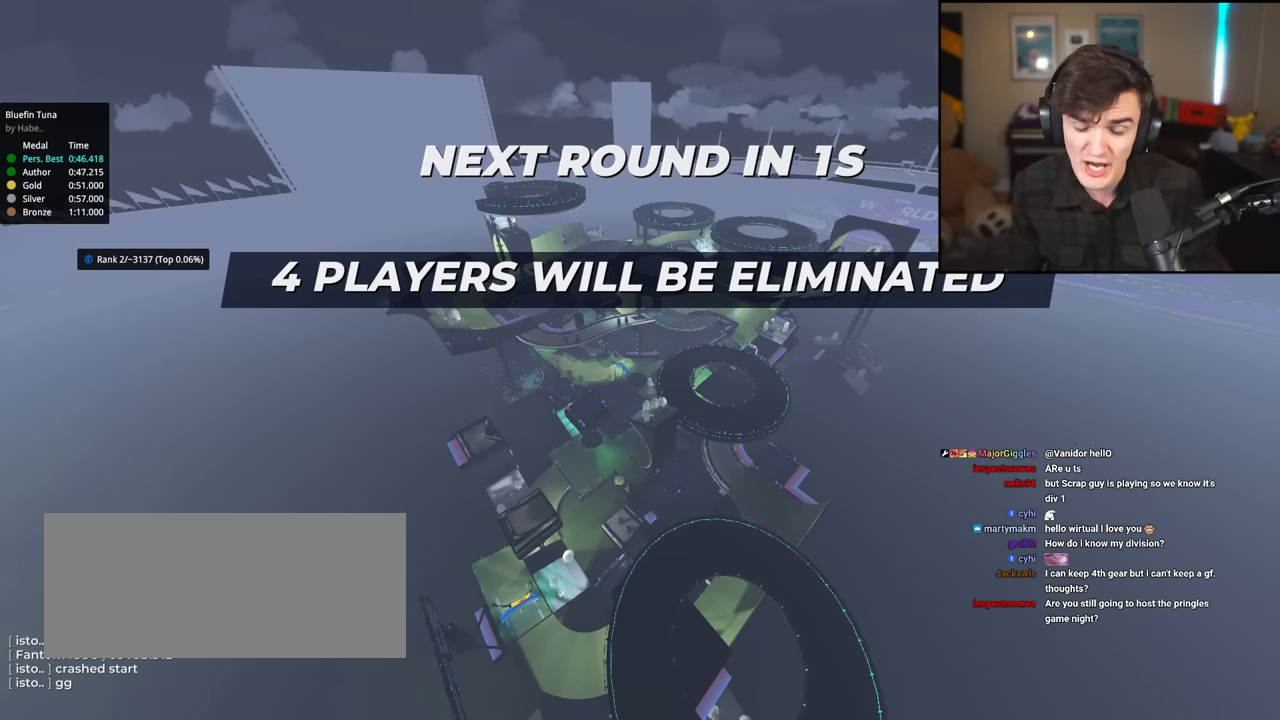
{"keys": ["up"], "events": []}
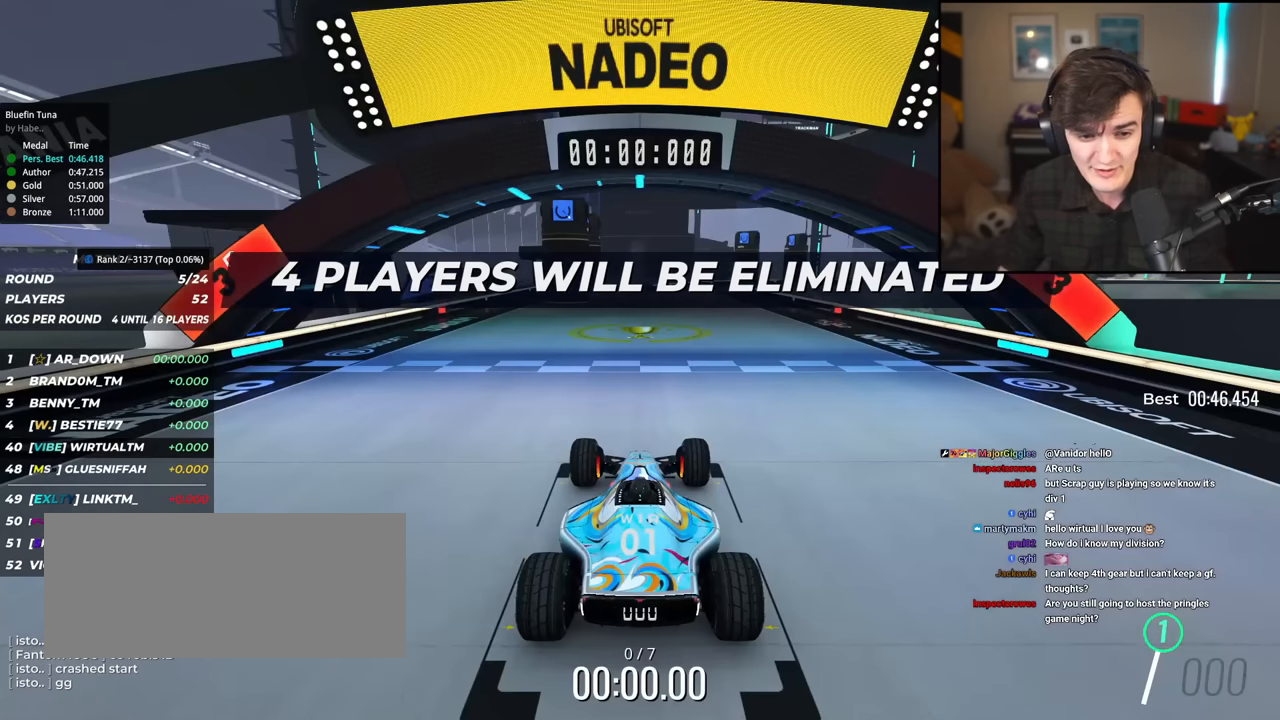
{"keys": ["up"], "events": []}
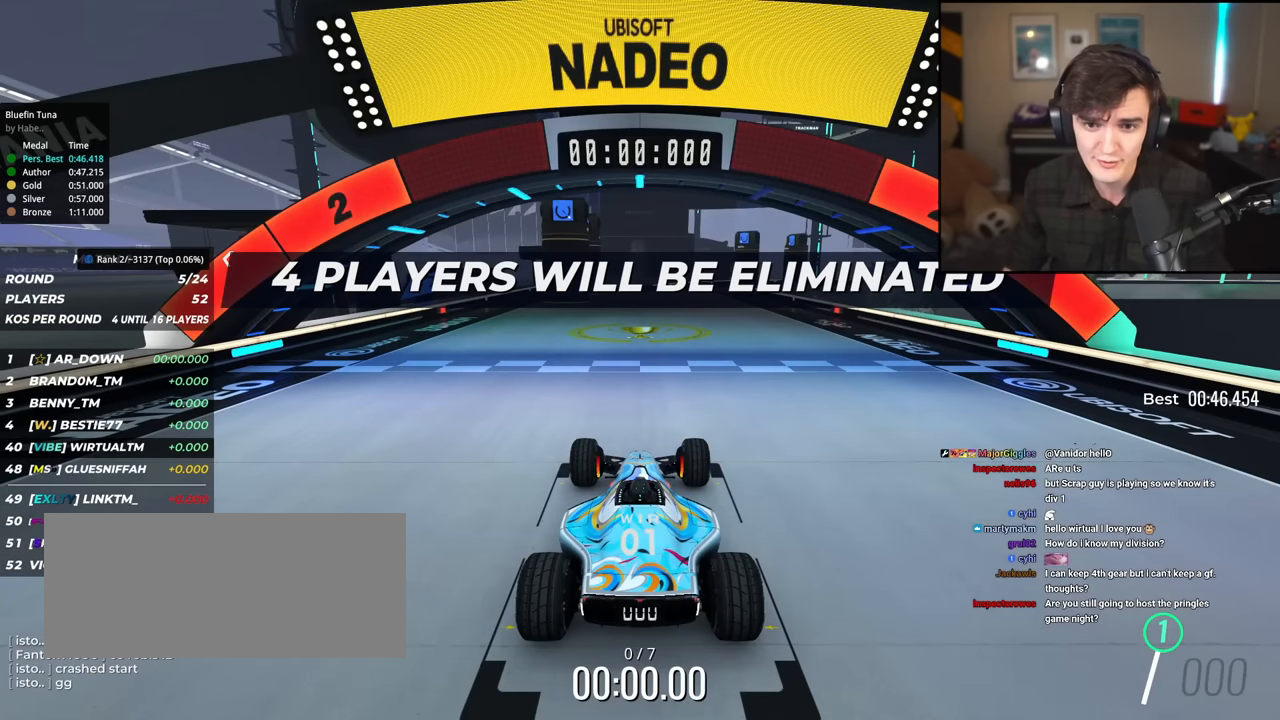
{"keys": ["up"], "events": []}
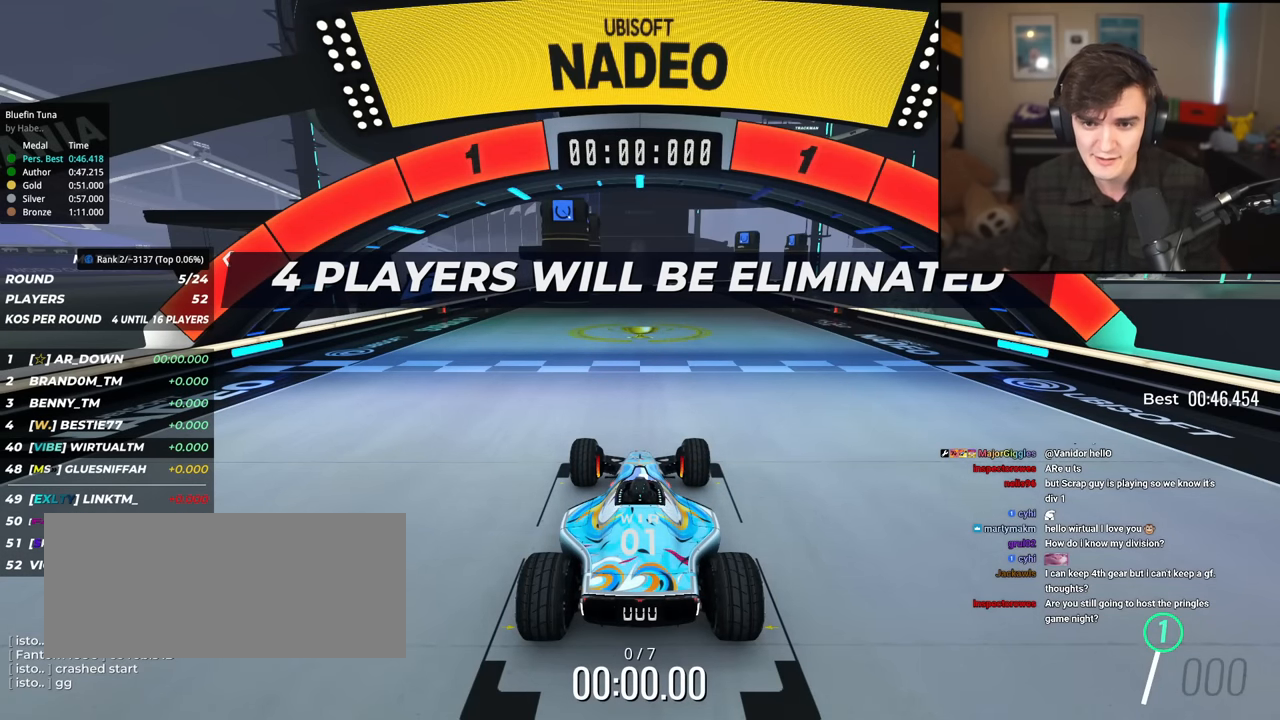
{"keys": ["up"], "events": []}
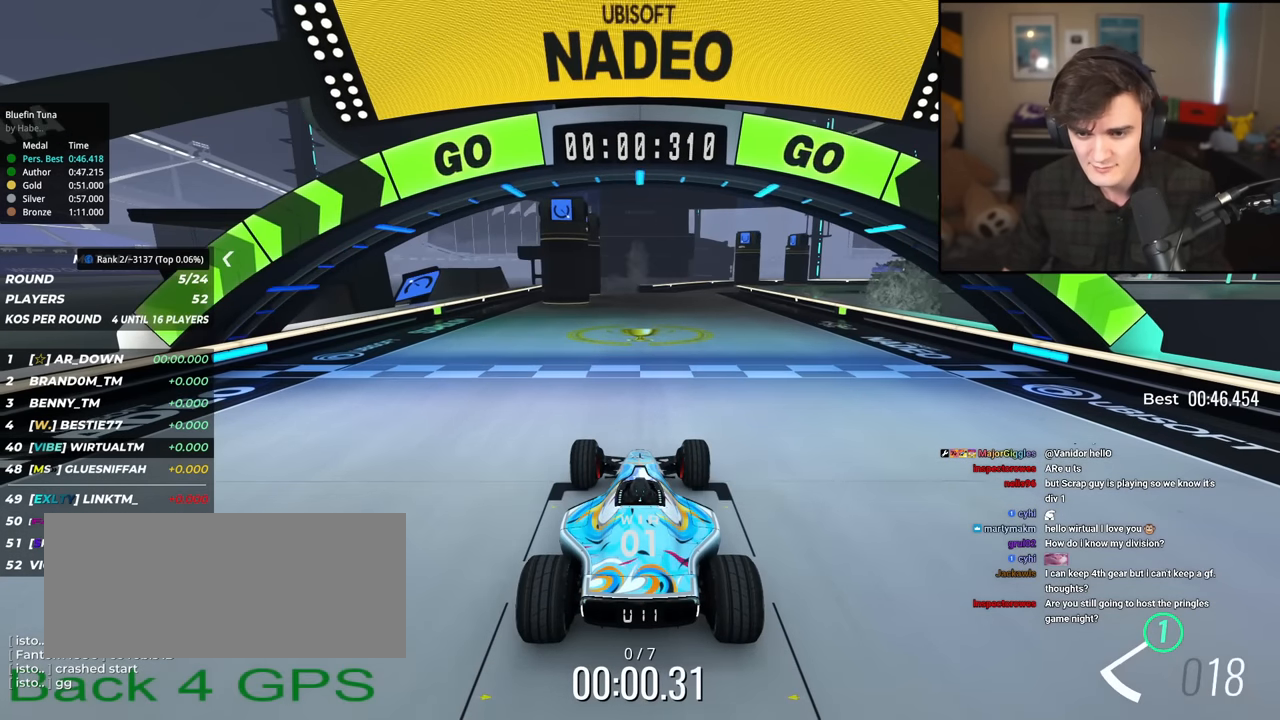
{"keys": ["up"], "events": []}
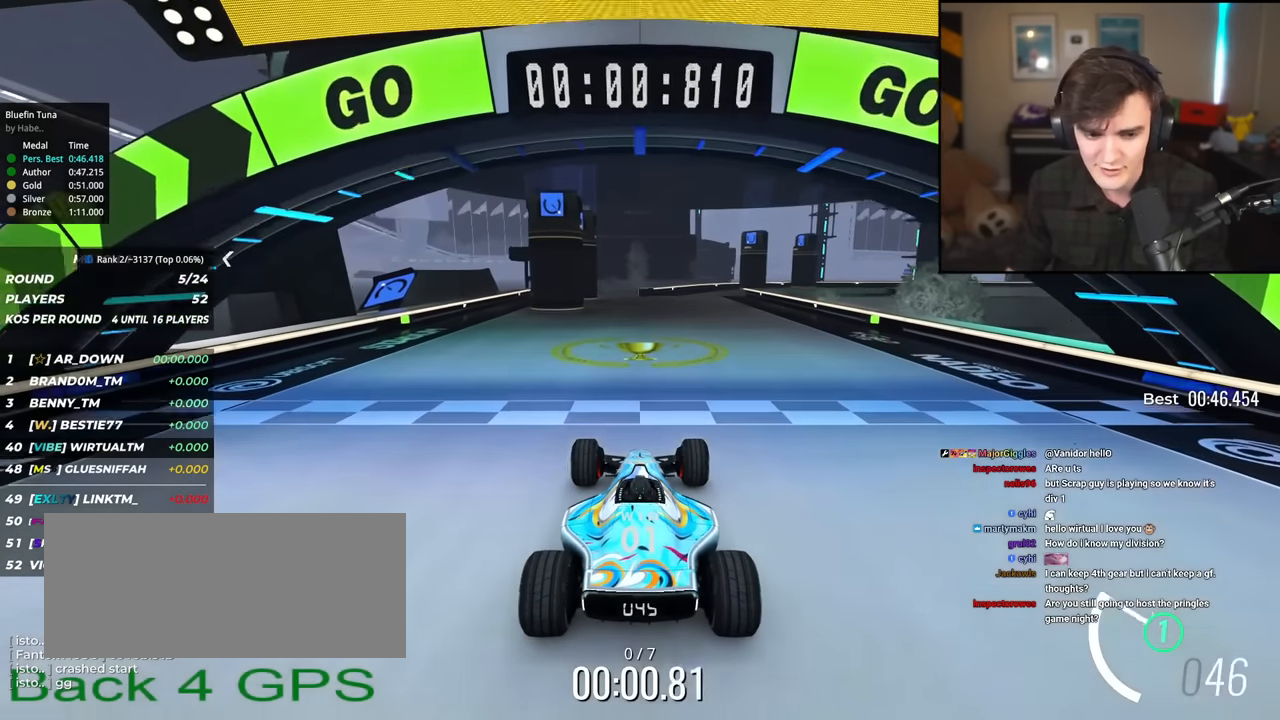
{"keys": ["up"], "events": []}
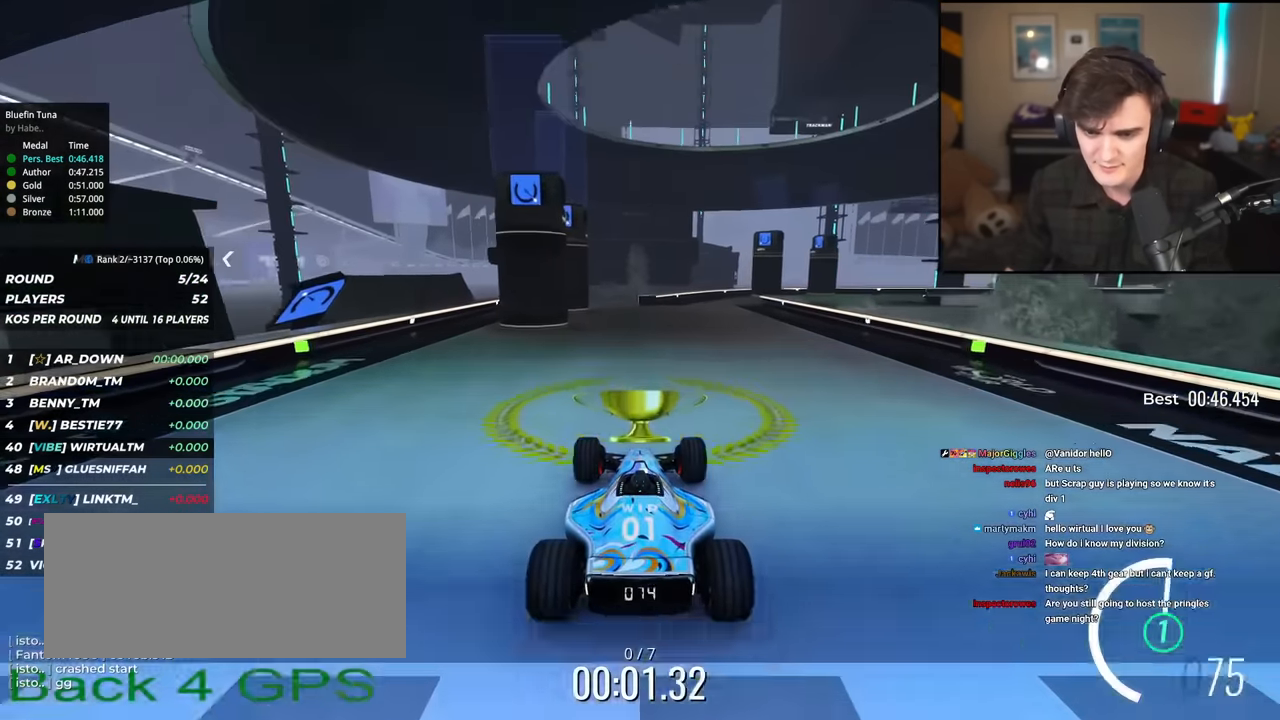
{"keys": ["right", "up"], "events": [[217, "right", "down"], [300, "right", "up"], [450, "right", "down"]]}
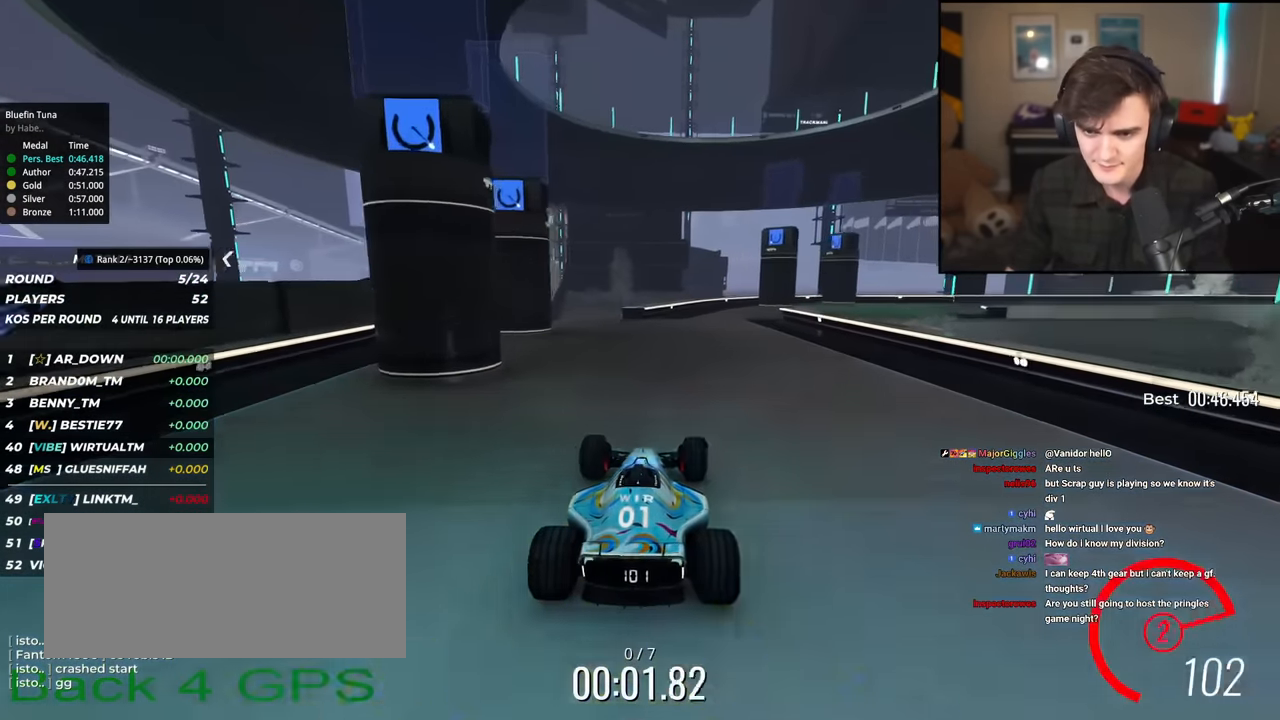
{"keys": ["up"], "events": [[51, "right", "up"], [234, "right", "down"], [317, "right", "up"]]}
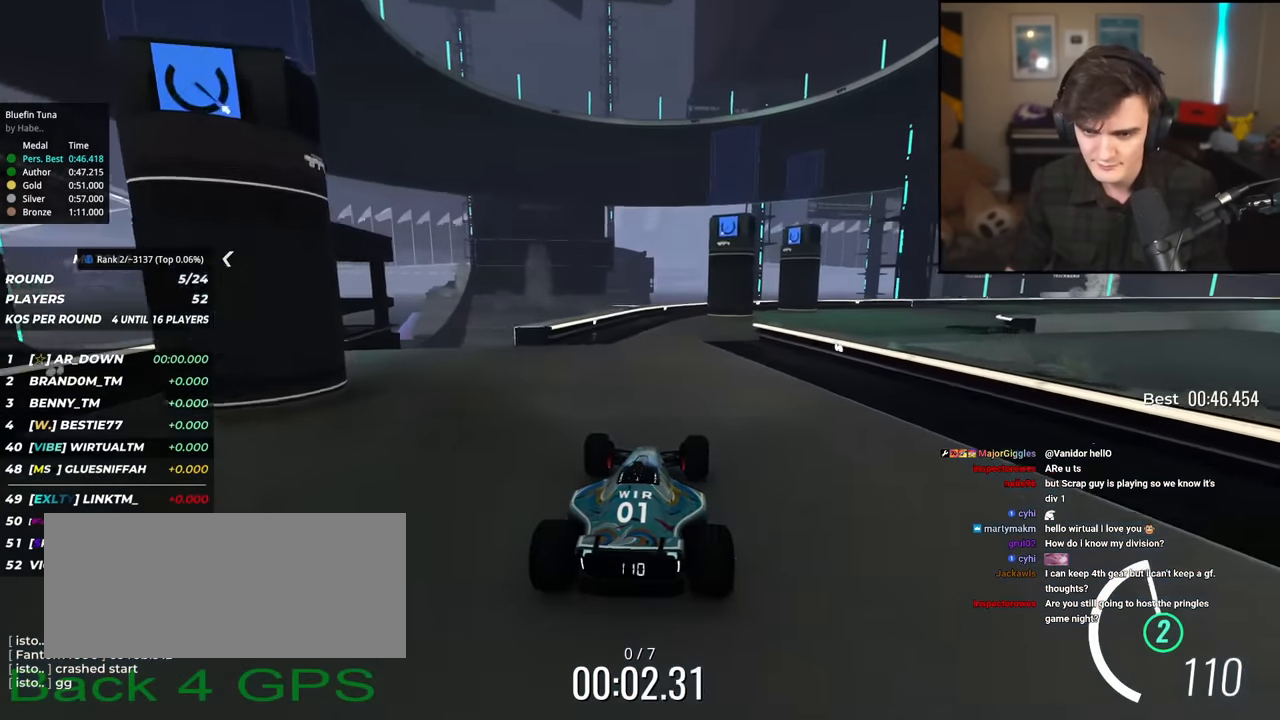
{"keys": ["right", "up"], "events": [[100, "right", "down"], [250, "right", "up"], [334, "right", "down"]]}
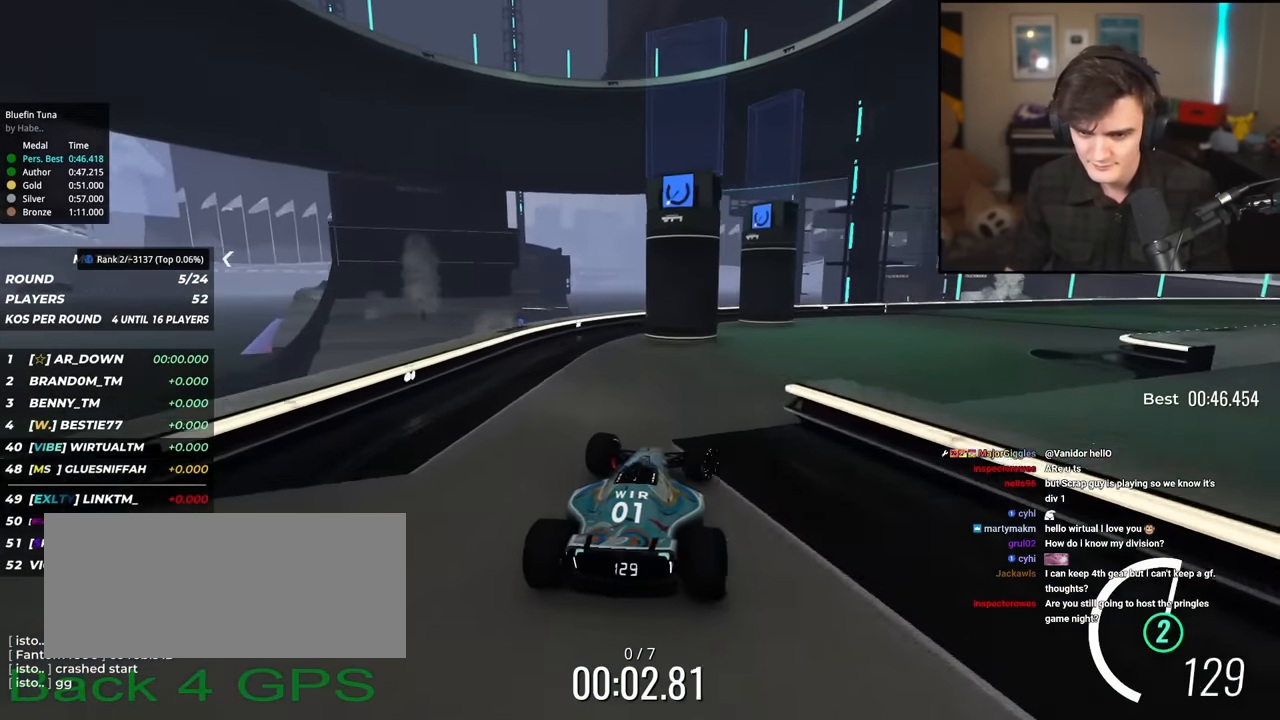
{"keys": ["up"], "events": [[217, "right", "up"]]}
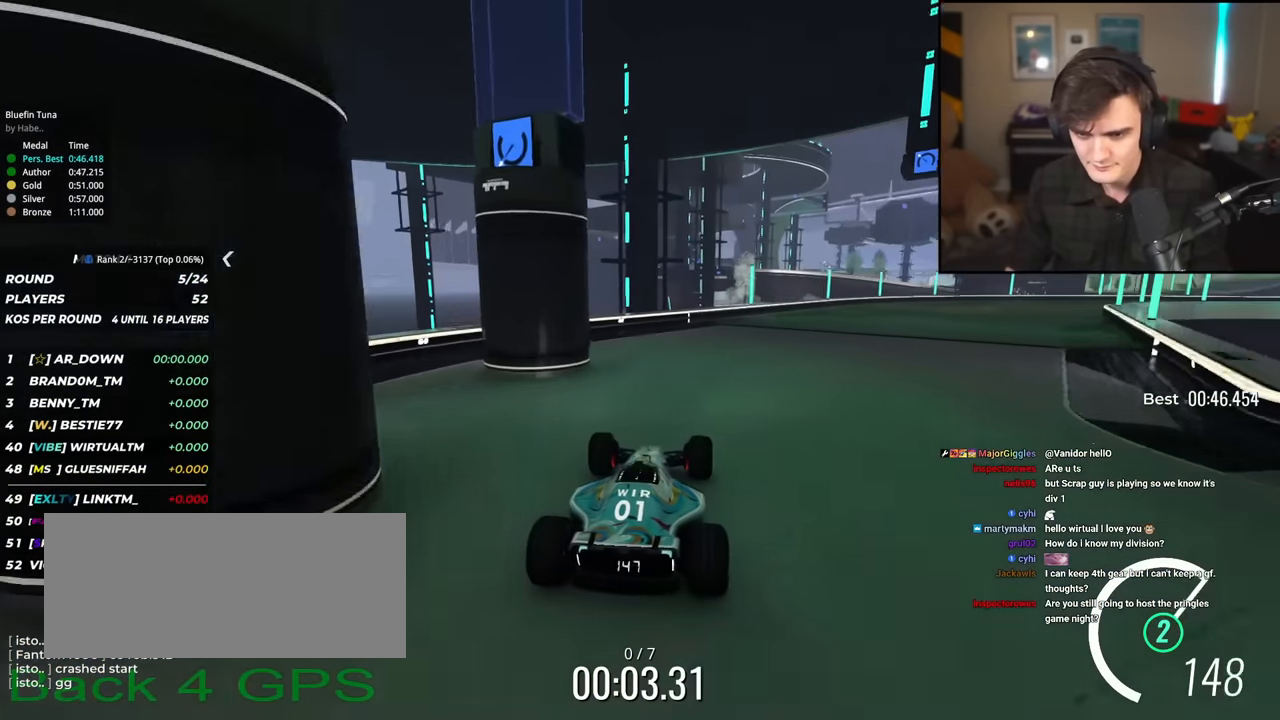
{"keys": ["right", "up"], "events": [[83, "right", "down"]]}